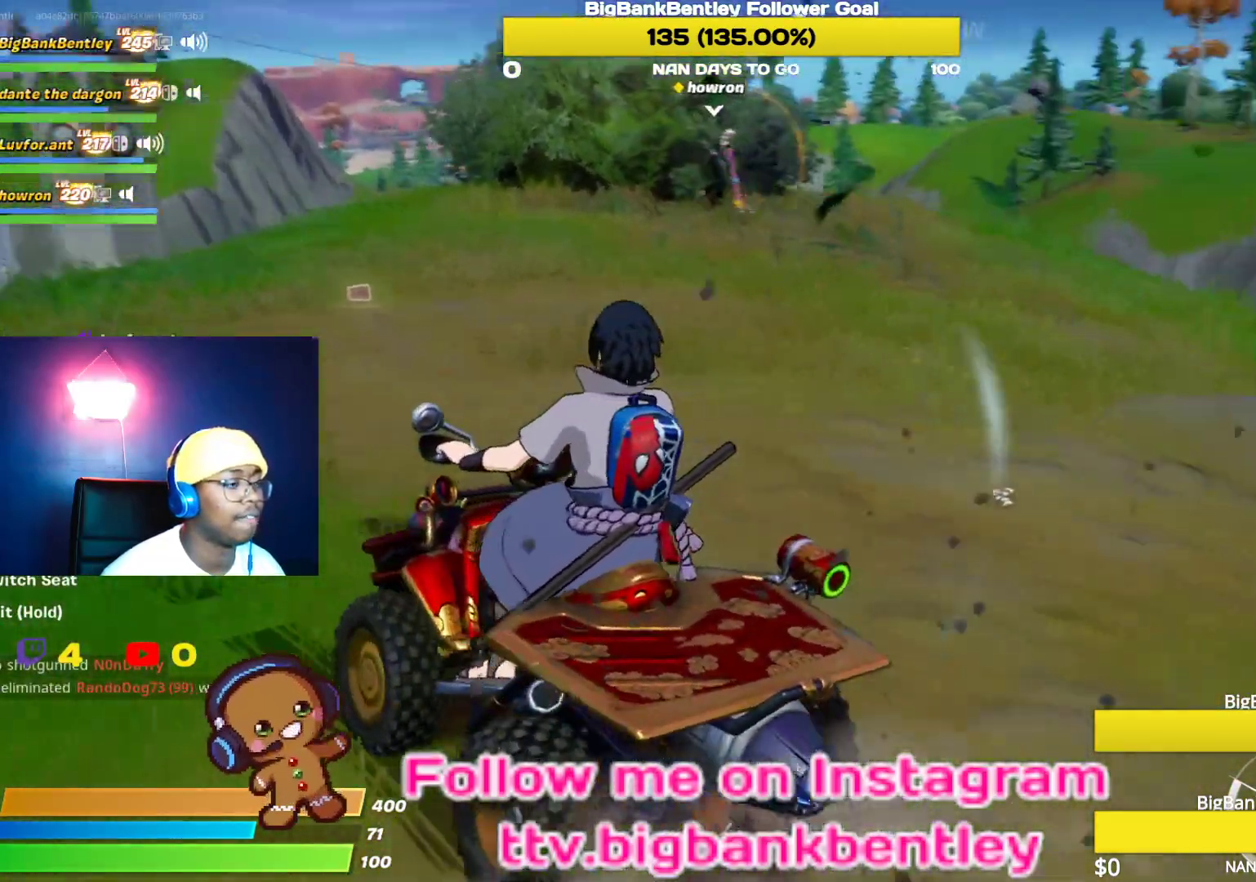
Gameplay with a controller (Xbox layout); each line is a JSON object with the inputs held at the frame after it. "events" lists button and stick changes between this image and that frame as [ms after this image, input, new state], when the widget could be followed in between.
{"buttons": ["R2"], "left_stick": "right", "right_stick": "right", "events": [[50, "right_stick", "up-right"], [200, "right_stick", "center"], [250, "left_stick", "right"], [317, "right_stick", "right"]]}
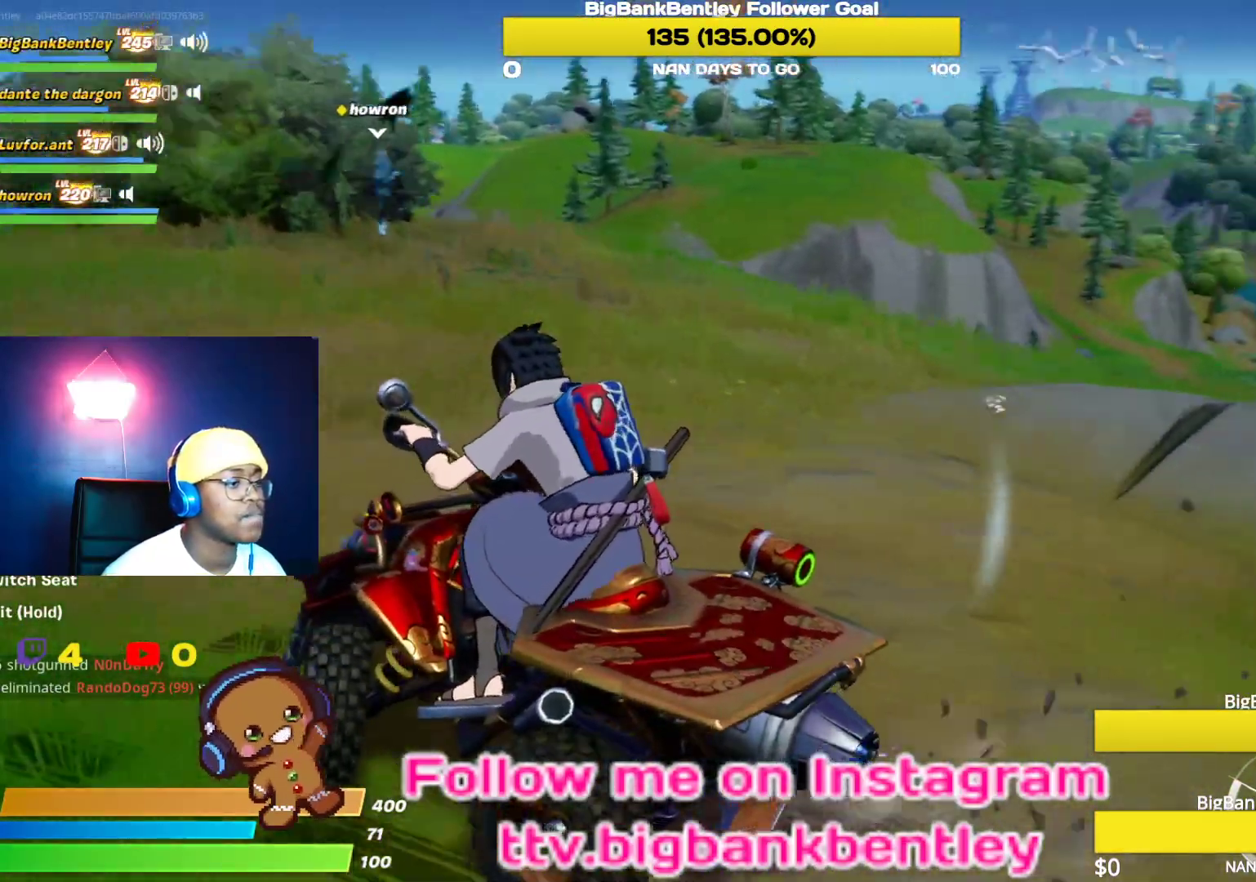
{"buttons": ["R2"], "left_stick": "right", "right_stick": "center", "events": [[267, "right_stick", "center"]]}
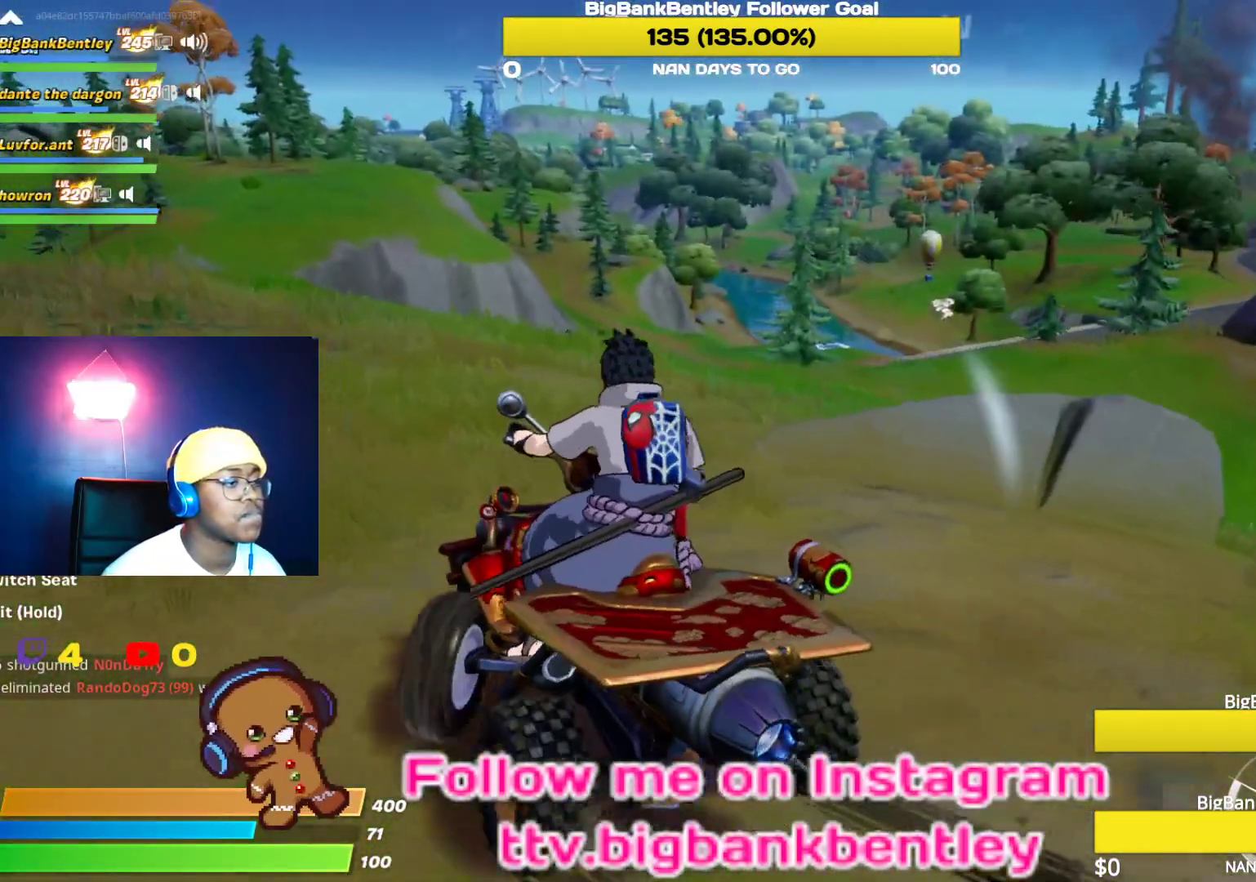
{"buttons": ["R2"], "left_stick": "center", "right_stick": "center", "events": [[100, "left_stick", "center"]]}
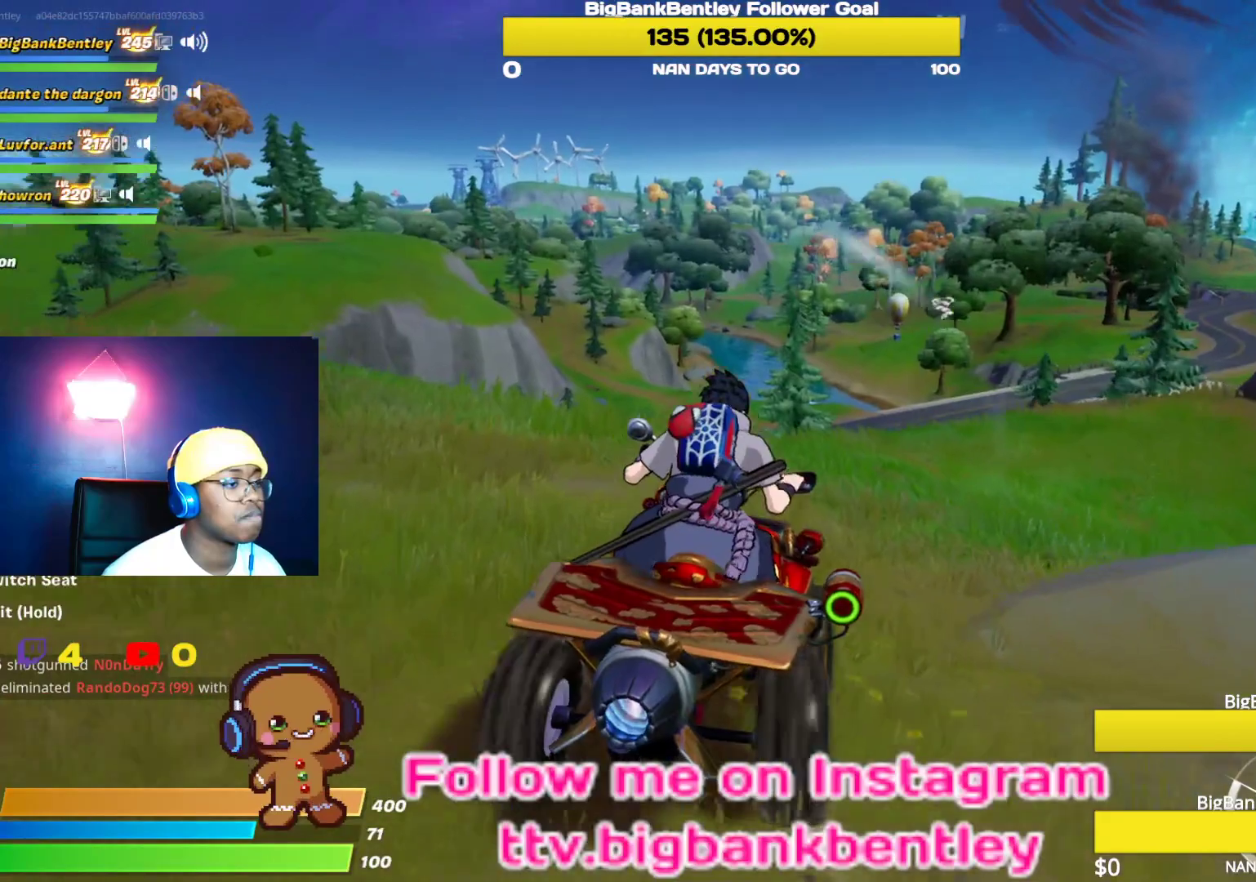
{"buttons": ["L2"], "left_stick": "center", "right_stick": "center", "events": [[117, "right_stick", "right"], [183, "L2", "down"], [267, "R2", "up"], [283, "right_stick", "center"]]}
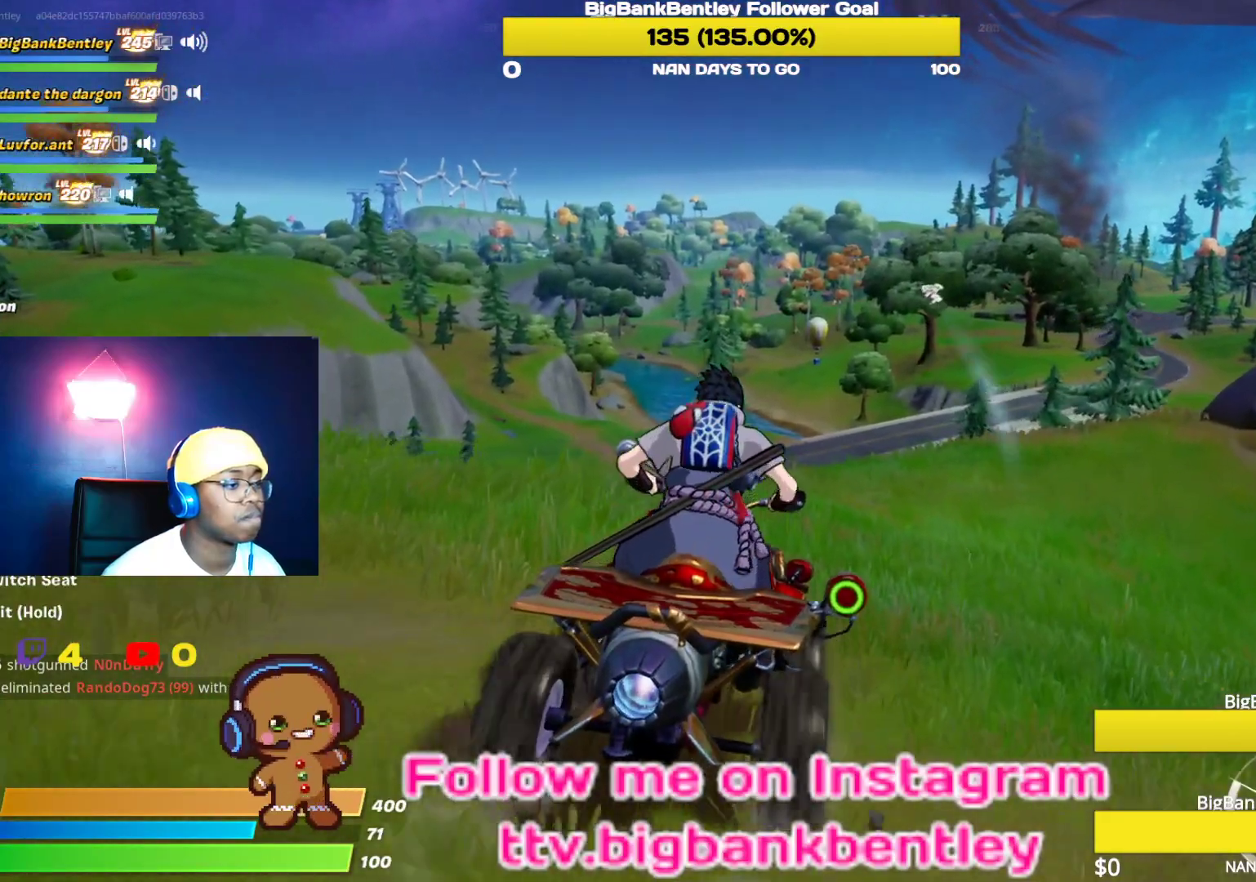
{"buttons": [], "left_stick": "center", "right_stick": "center", "events": [[467, "L2", "up"]]}
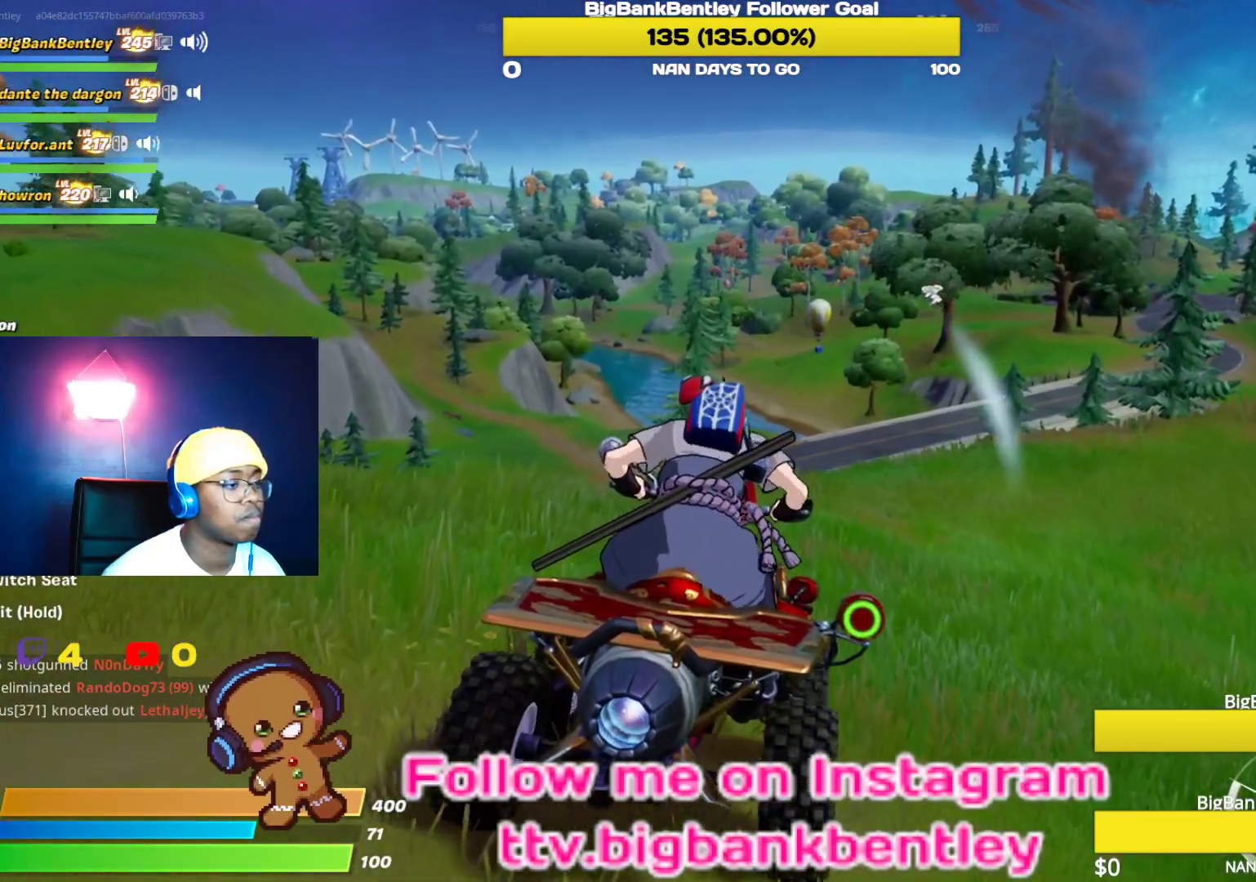
{"buttons": ["R2"], "left_stick": "center", "right_stick": "center", "events": [[67, "R2", "down"]]}
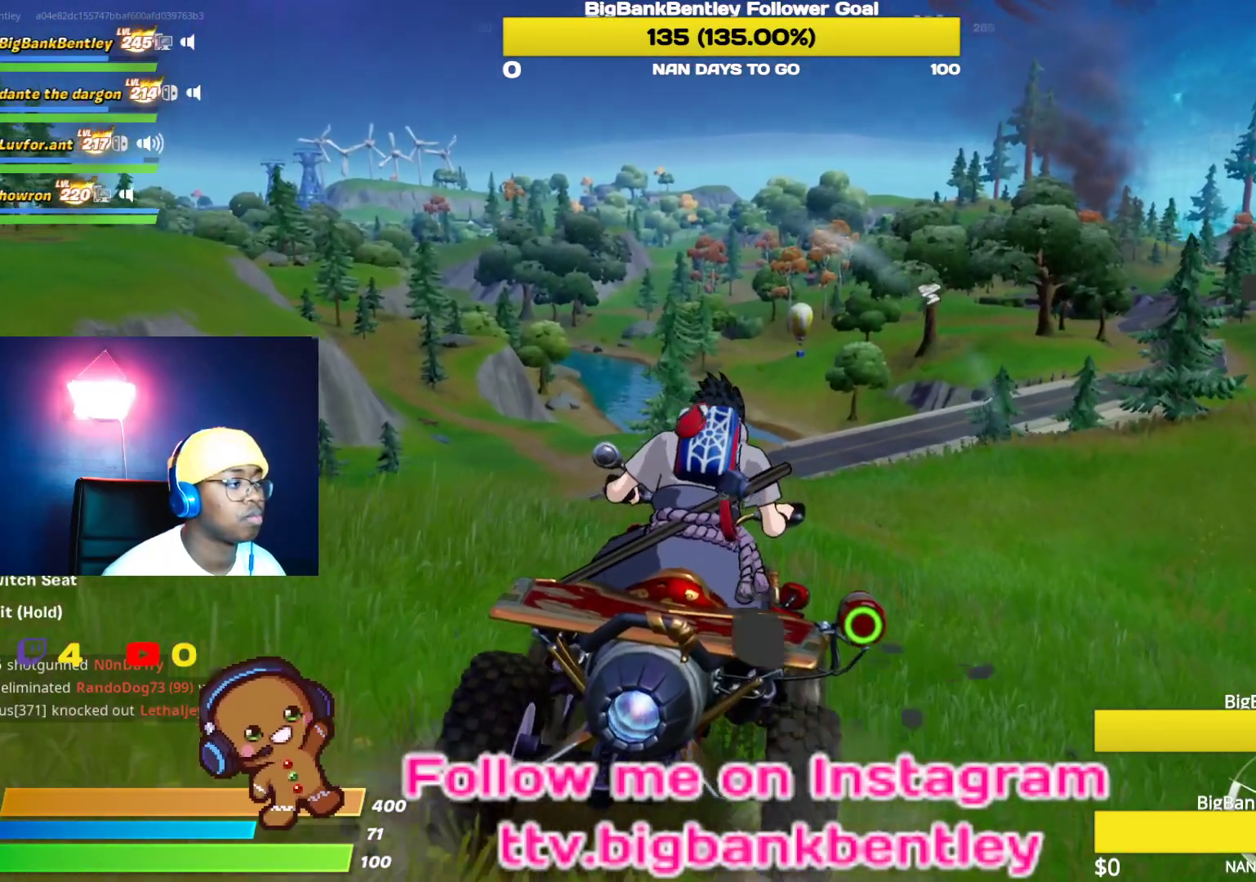
{"buttons": [], "left_stick": "center", "right_stick": "center", "events": [[33, "R2", "up"], [167, "left_stick", "left"], [483, "left_stick", "center"]]}
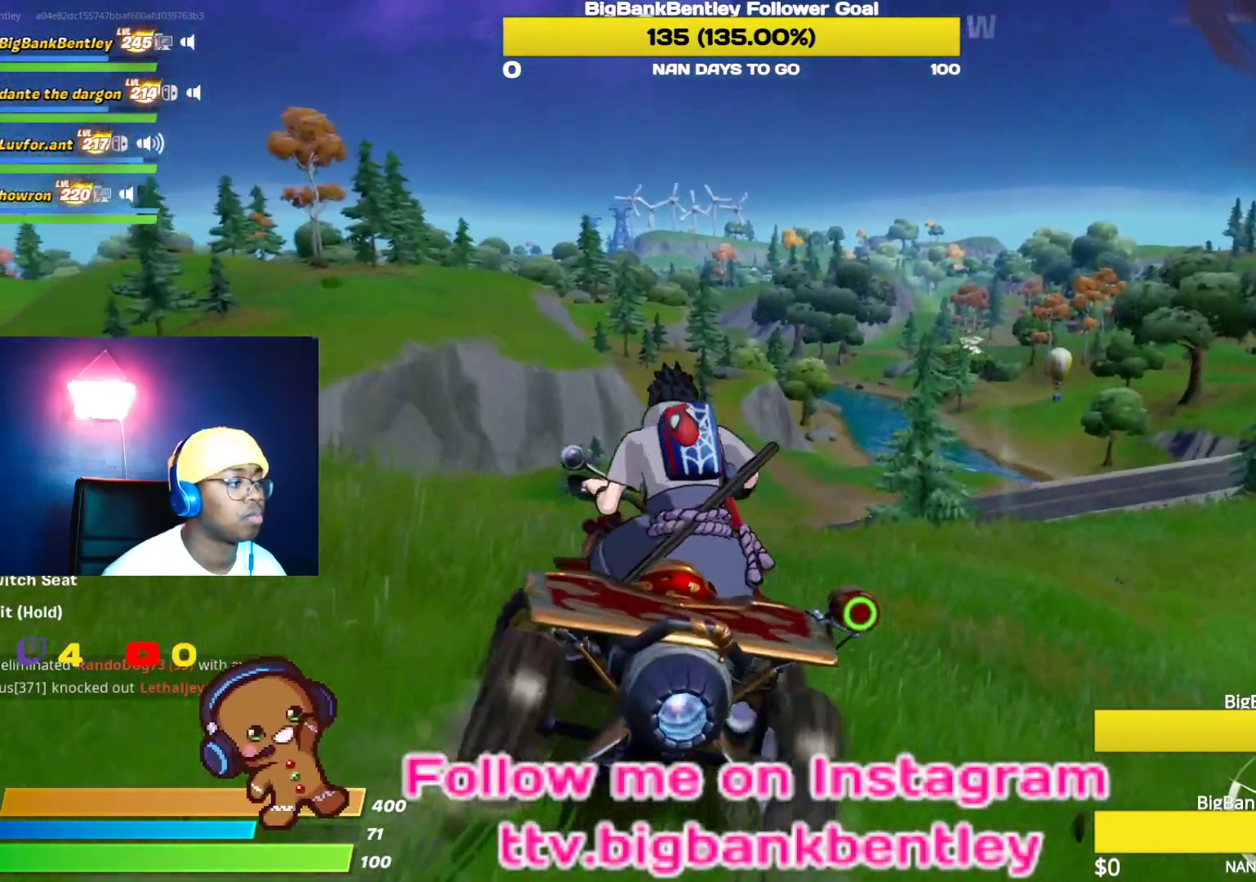
{"buttons": [], "left_stick": "center", "right_stick": "center", "events": []}
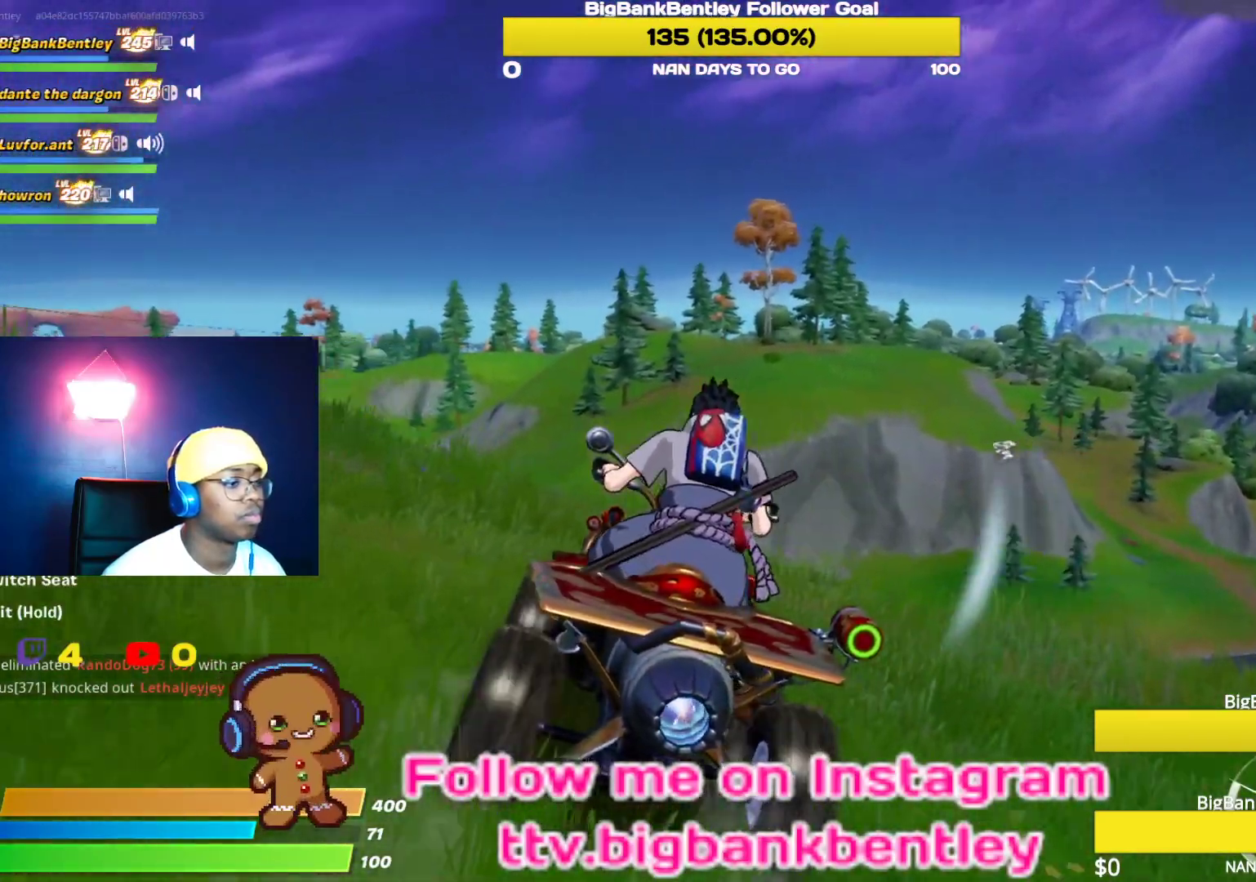
{"buttons": [], "left_stick": "center", "right_stick": "center", "events": [[183, "L2", "down"], [400, "L2", "up"]]}
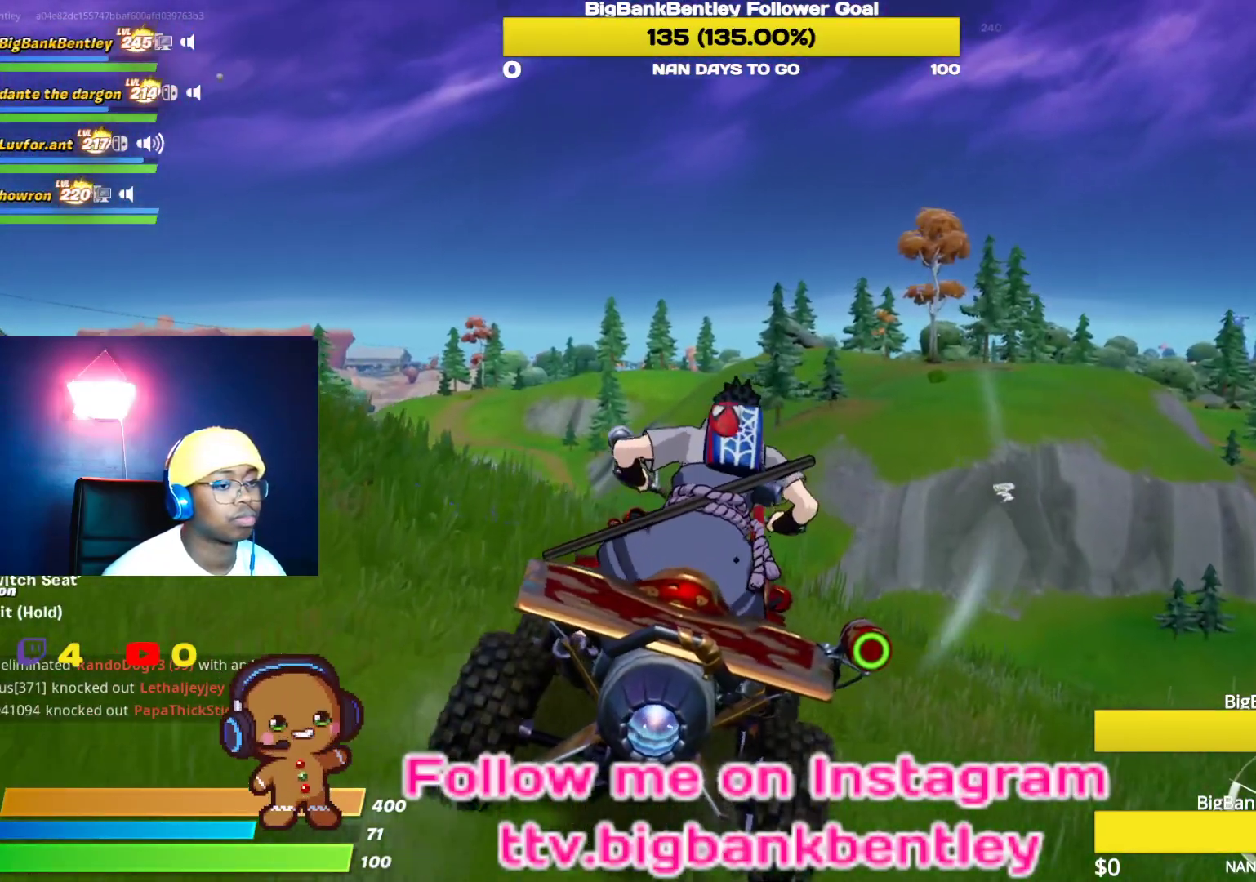
{"buttons": [], "left_stick": "center", "right_stick": "center", "events": []}
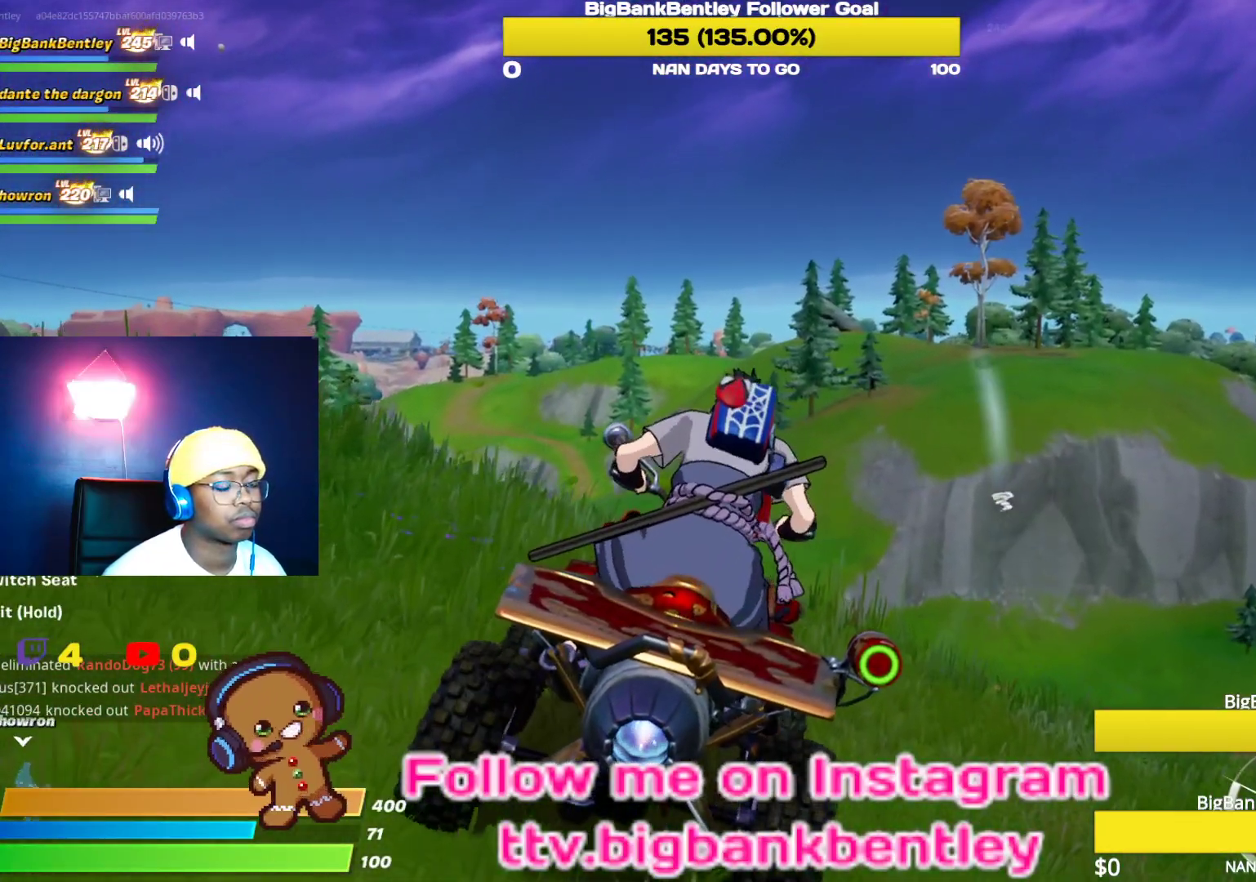
{"buttons": [], "left_stick": "center", "right_stick": "center", "events": [[83, "right_stick", "right"], [300, "right_stick", "center"]]}
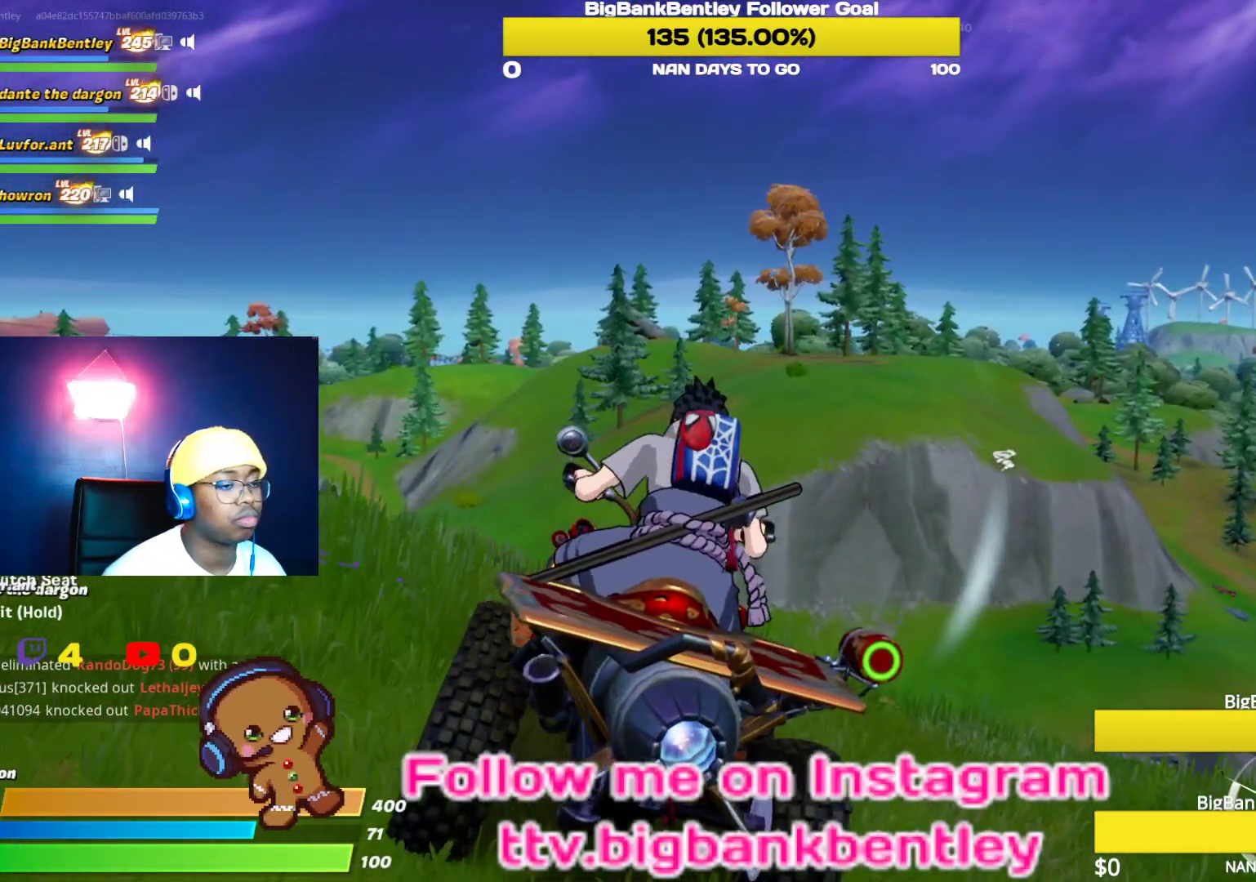
{"buttons": [], "left_stick": "center", "right_stick": "right", "events": [[67, "right_stick", "right"]]}
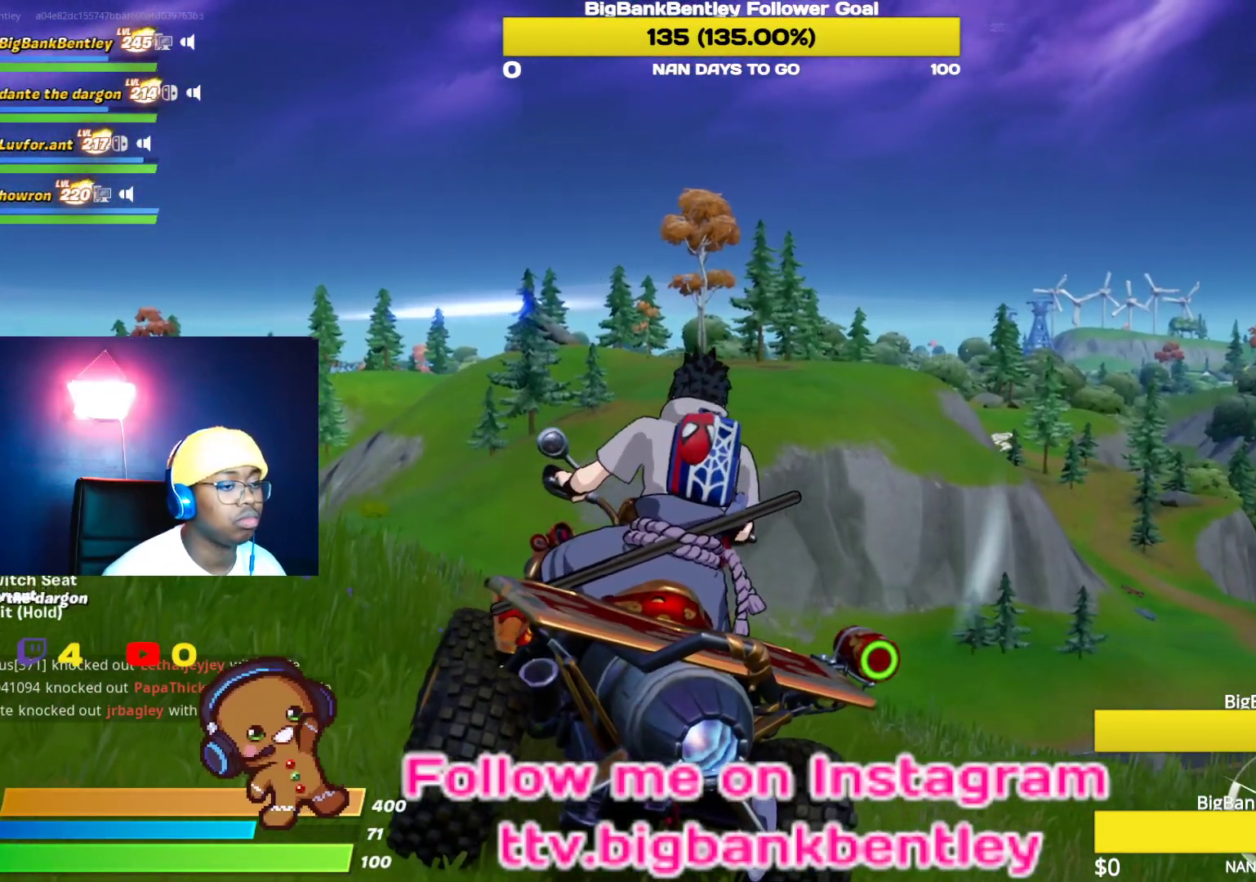
{"buttons": ["R2"], "left_stick": "center", "right_stick": "down-left", "events": [[100, "right_stick", "center"], [283, "R2", "down"], [333, "right_stick", "down-left"]]}
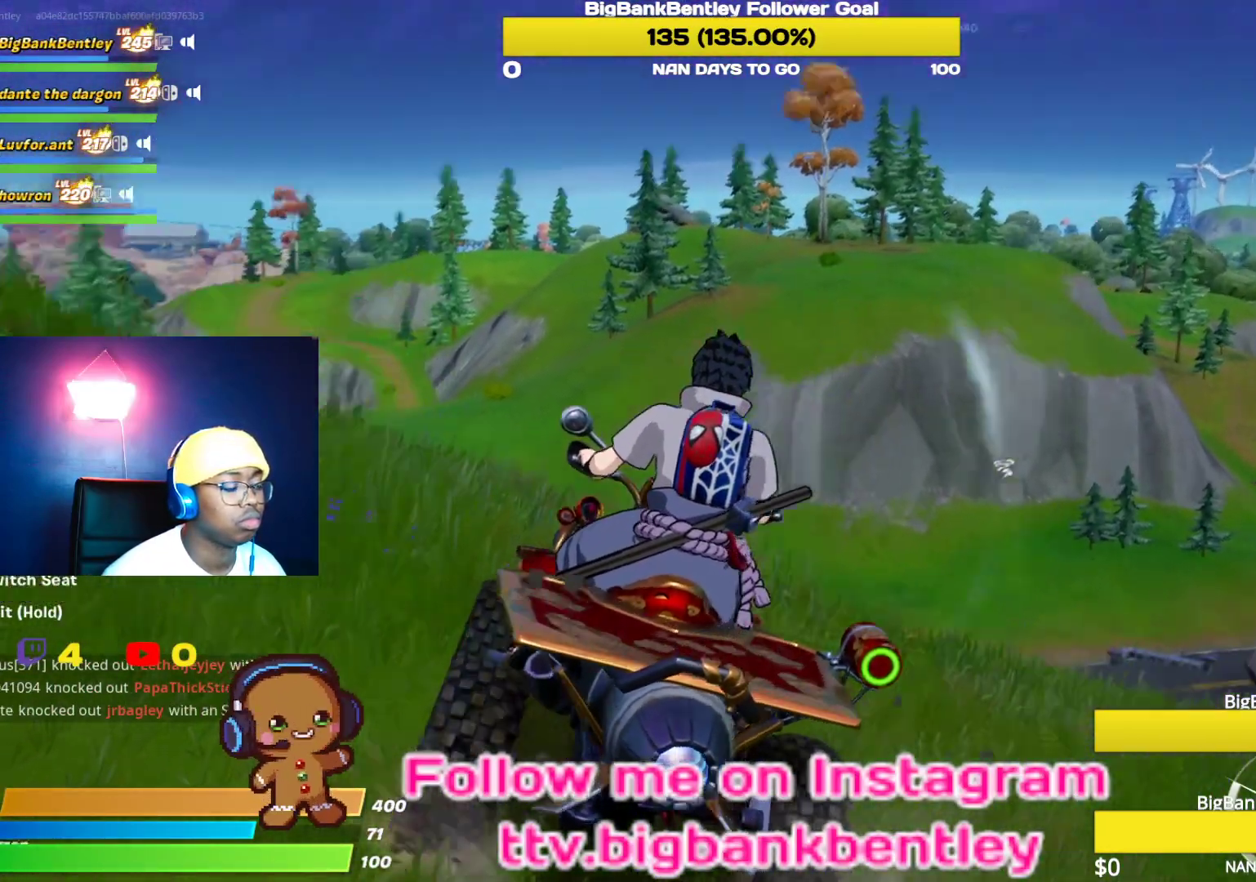
{"buttons": [], "left_stick": "left", "right_stick": "center", "events": [[167, "right_stick", "center"], [267, "R2", "up"], [433, "left_stick", "left"]]}
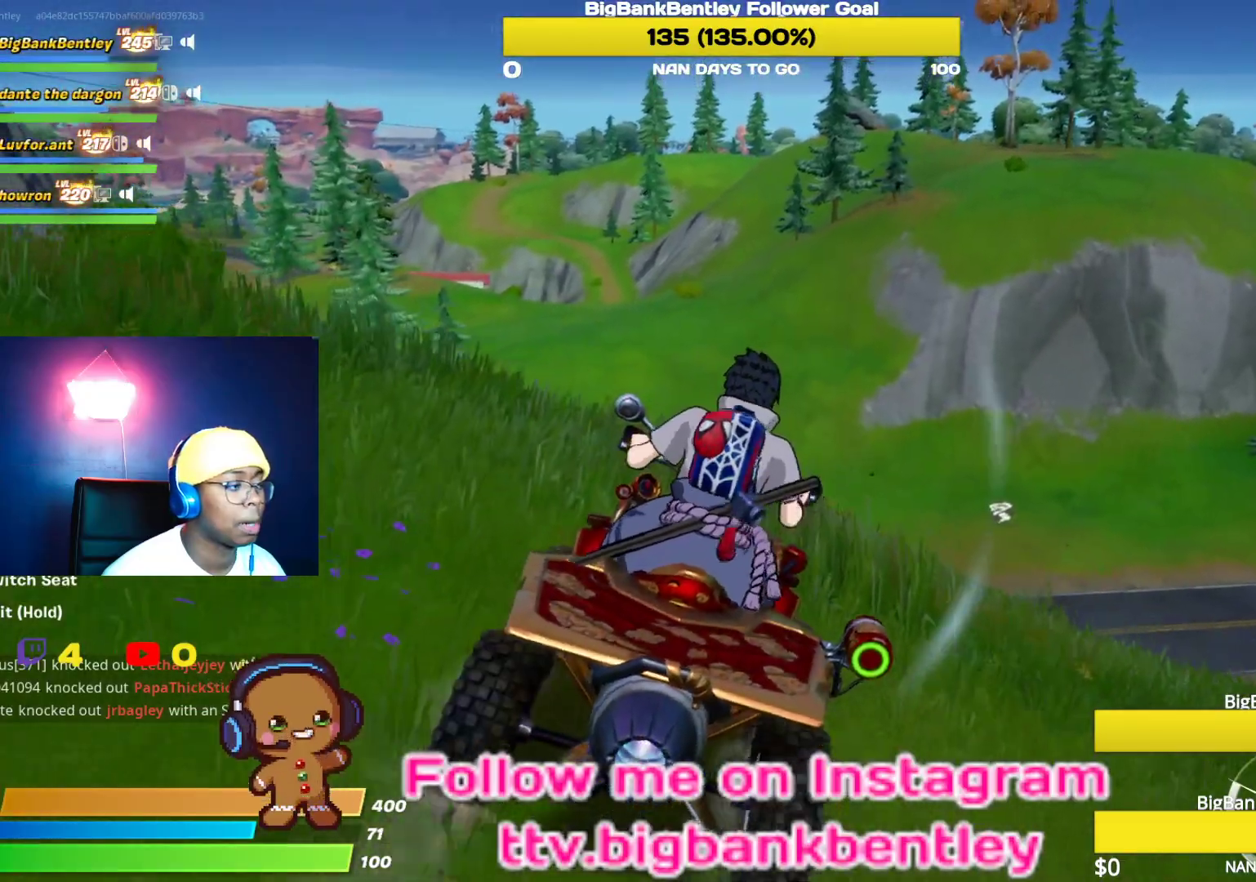
{"buttons": [], "left_stick": "center", "right_stick": "center", "events": [[17, "right_stick", "left"], [217, "right_stick", "center"], [450, "left_stick", "center"]]}
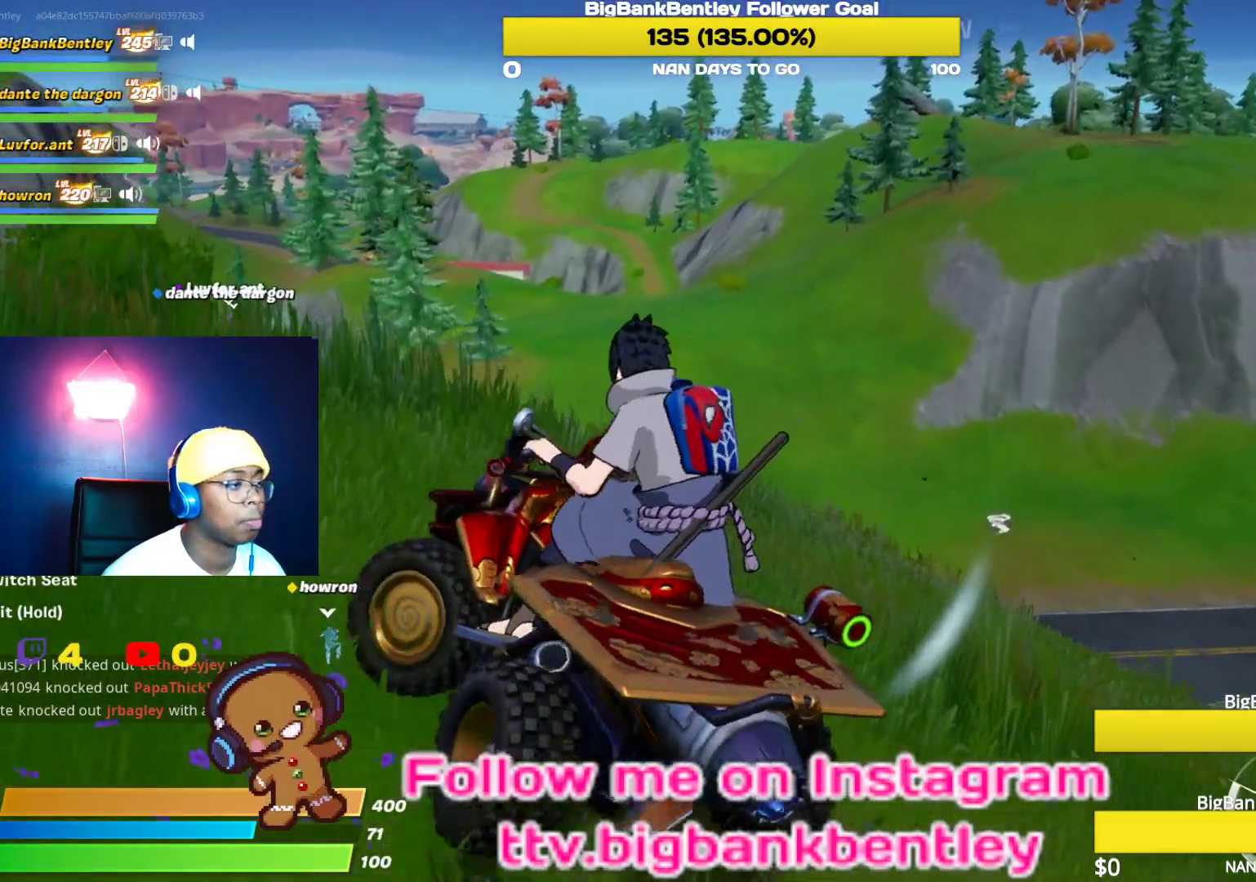
{"buttons": ["R2"], "left_stick": "center", "right_stick": "left", "events": [[317, "right_stick", "left"], [383, "R2", "down"]]}
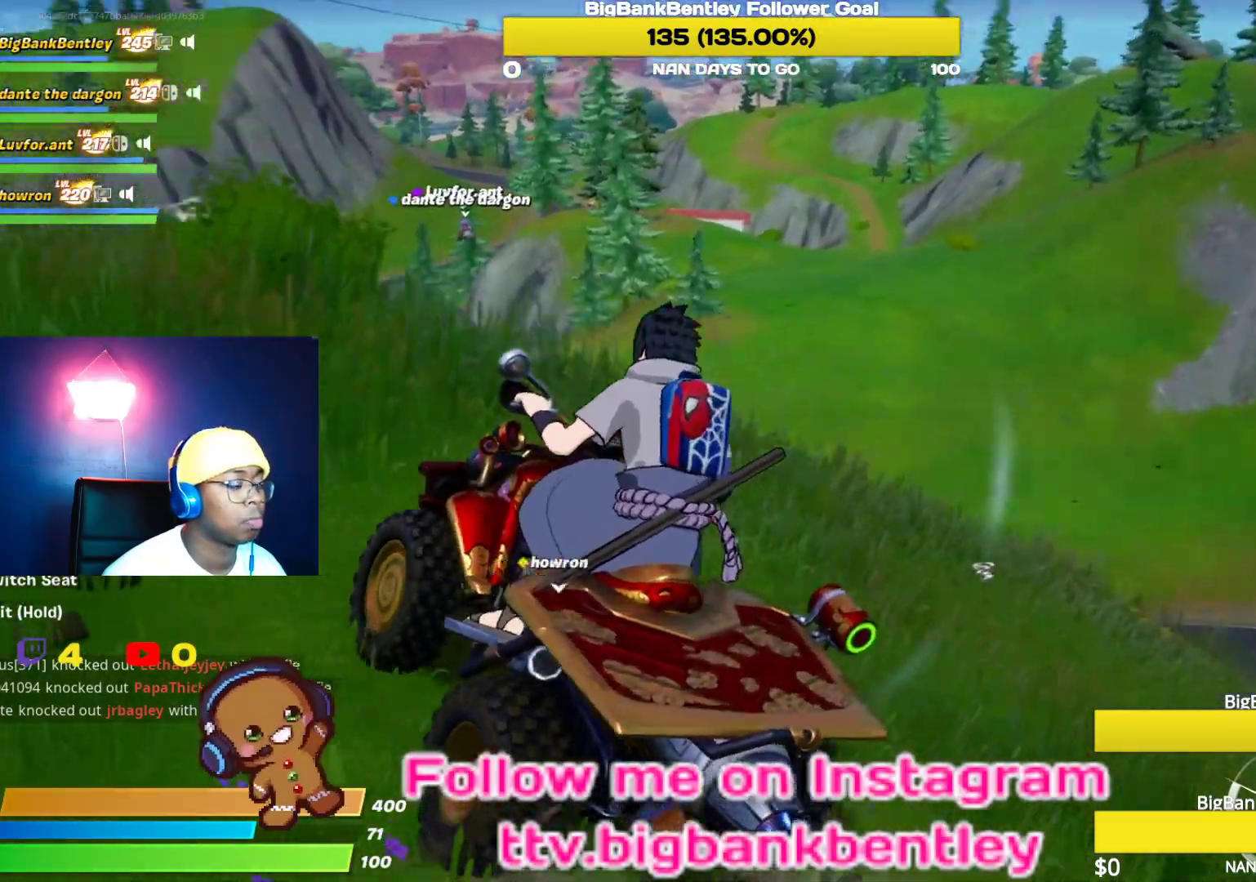
{"buttons": ["R2"], "left_stick": "center", "right_stick": "center", "events": [[250, "right_stick", "center"]]}
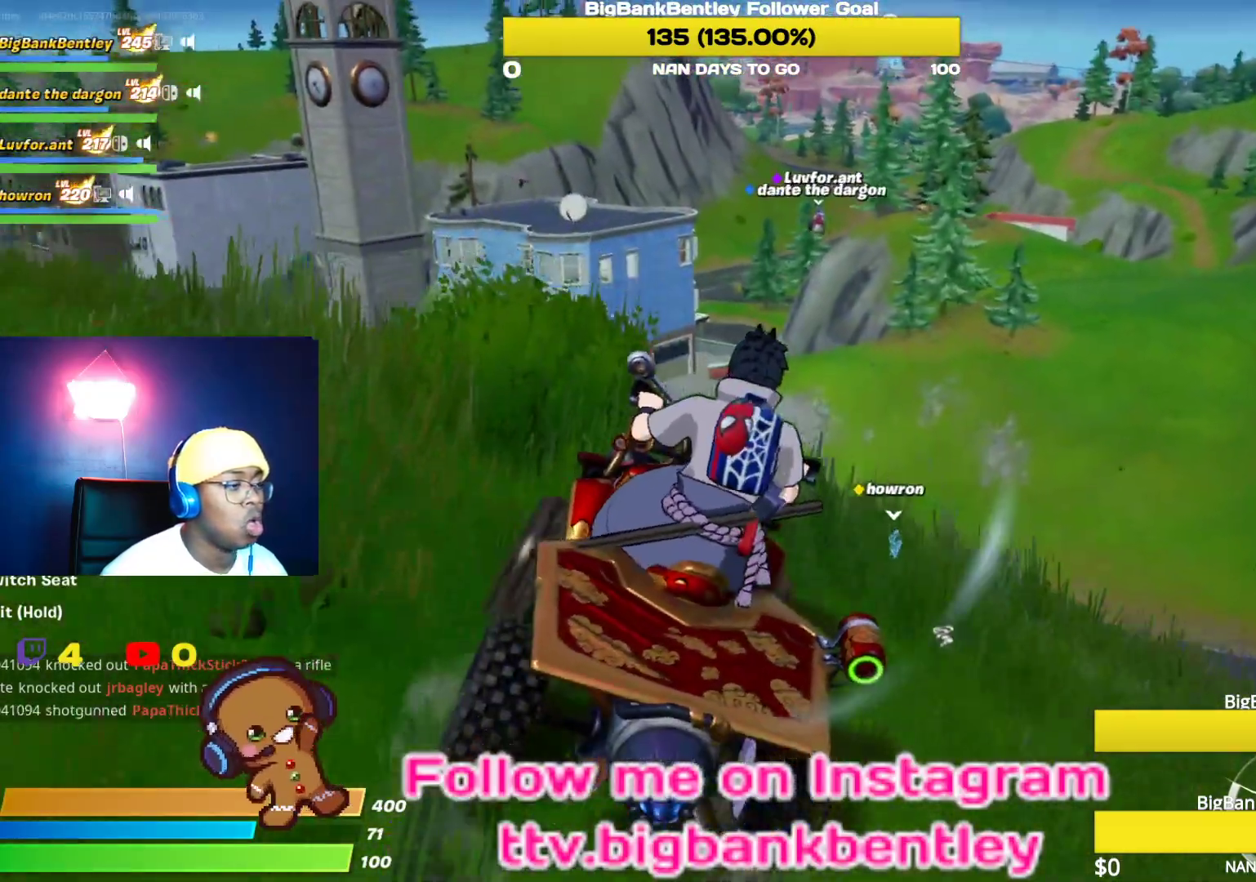
{"buttons": ["R2"], "left_stick": "center", "right_stick": "center", "events": [[83, "left_stick", "left"], [350, "left_stick", "center"]]}
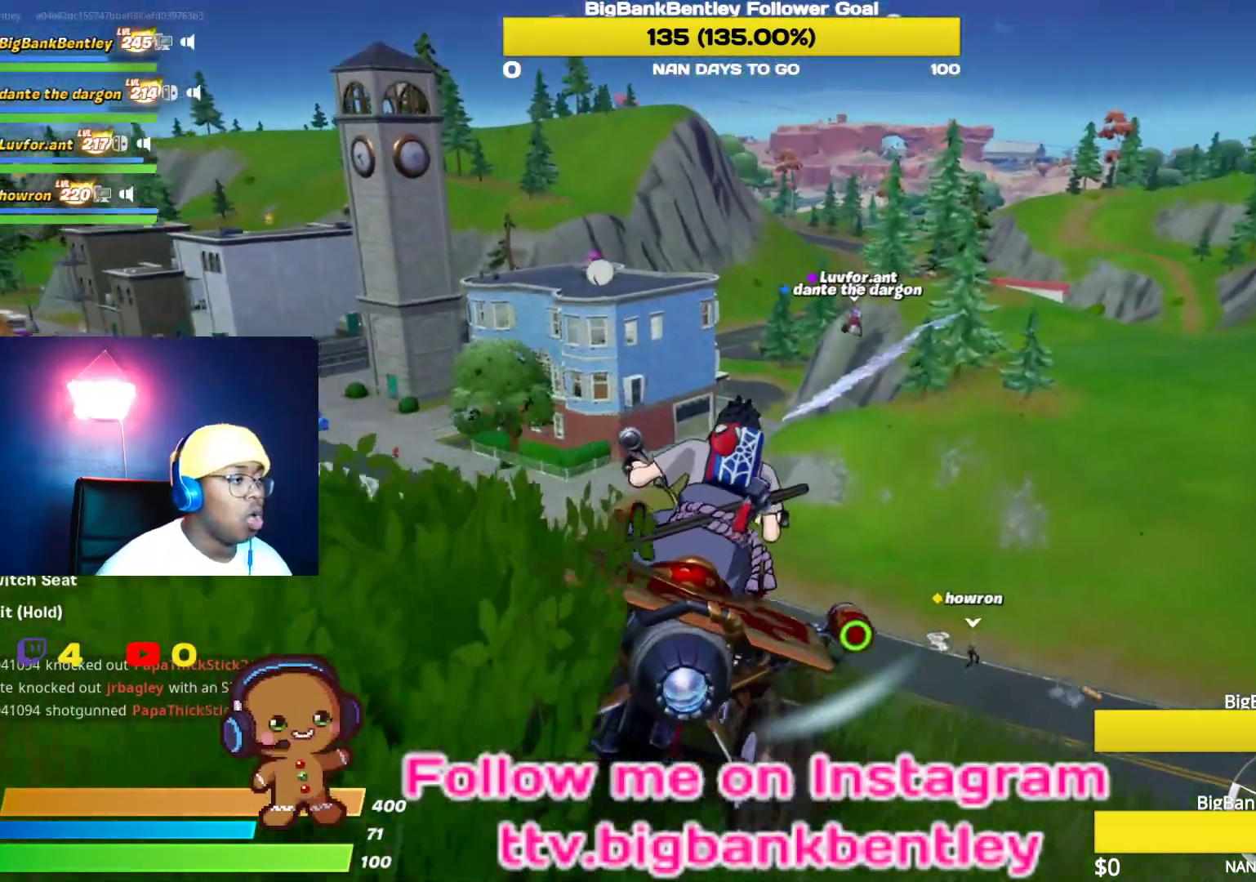
{"buttons": ["R2"], "left_stick": "center", "right_stick": "center", "events": [[67, "right_stick", "left"], [450, "right_stick", "center"]]}
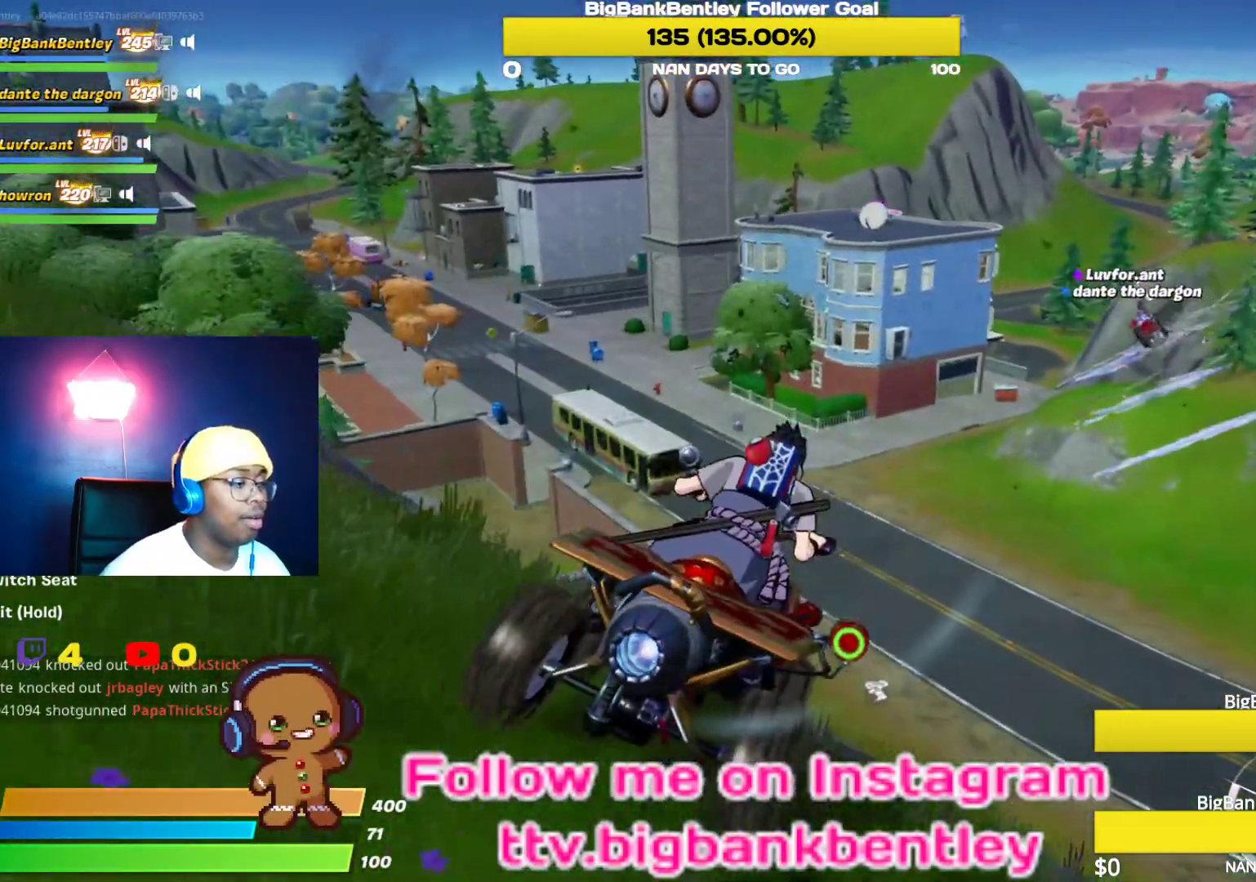
{"buttons": ["R2"], "left_stick": "center", "right_stick": "center", "events": []}
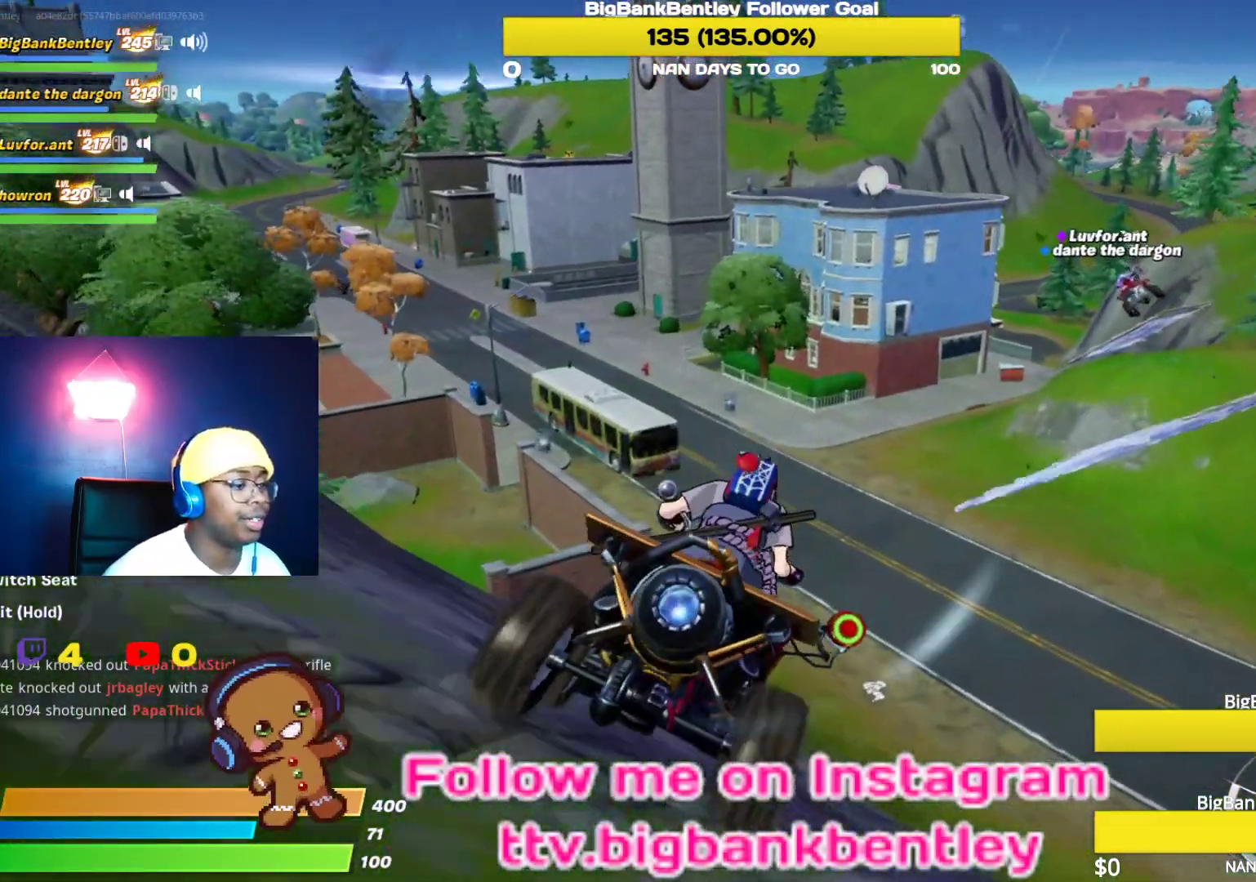
{"buttons": ["R2"], "left_stick": "center", "right_stick": "center", "events": []}
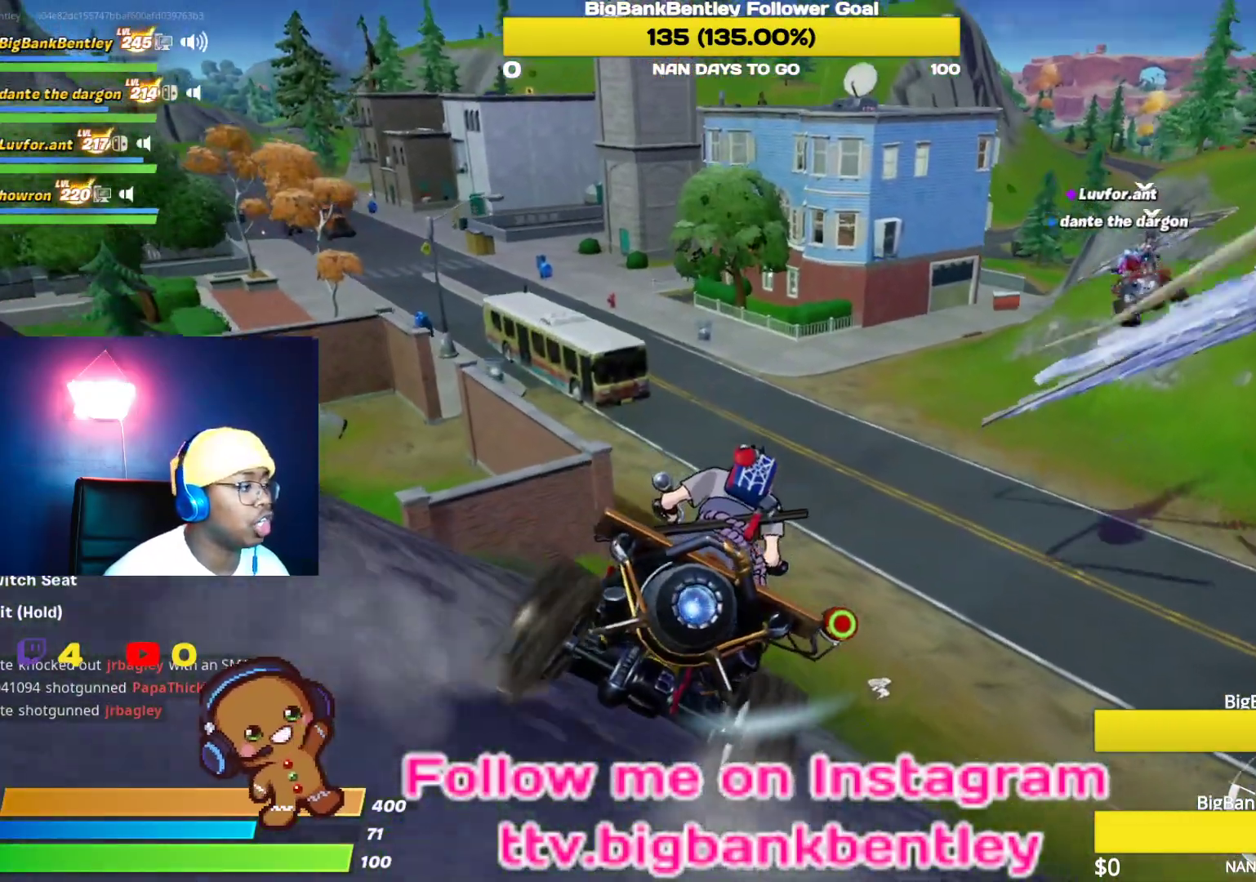
{"buttons": ["R2"], "left_stick": "center", "right_stick": "up-right", "events": [[17, "left_stick", "right"], [400, "right_stick", "up-right"], [433, "left_stick", "center"]]}
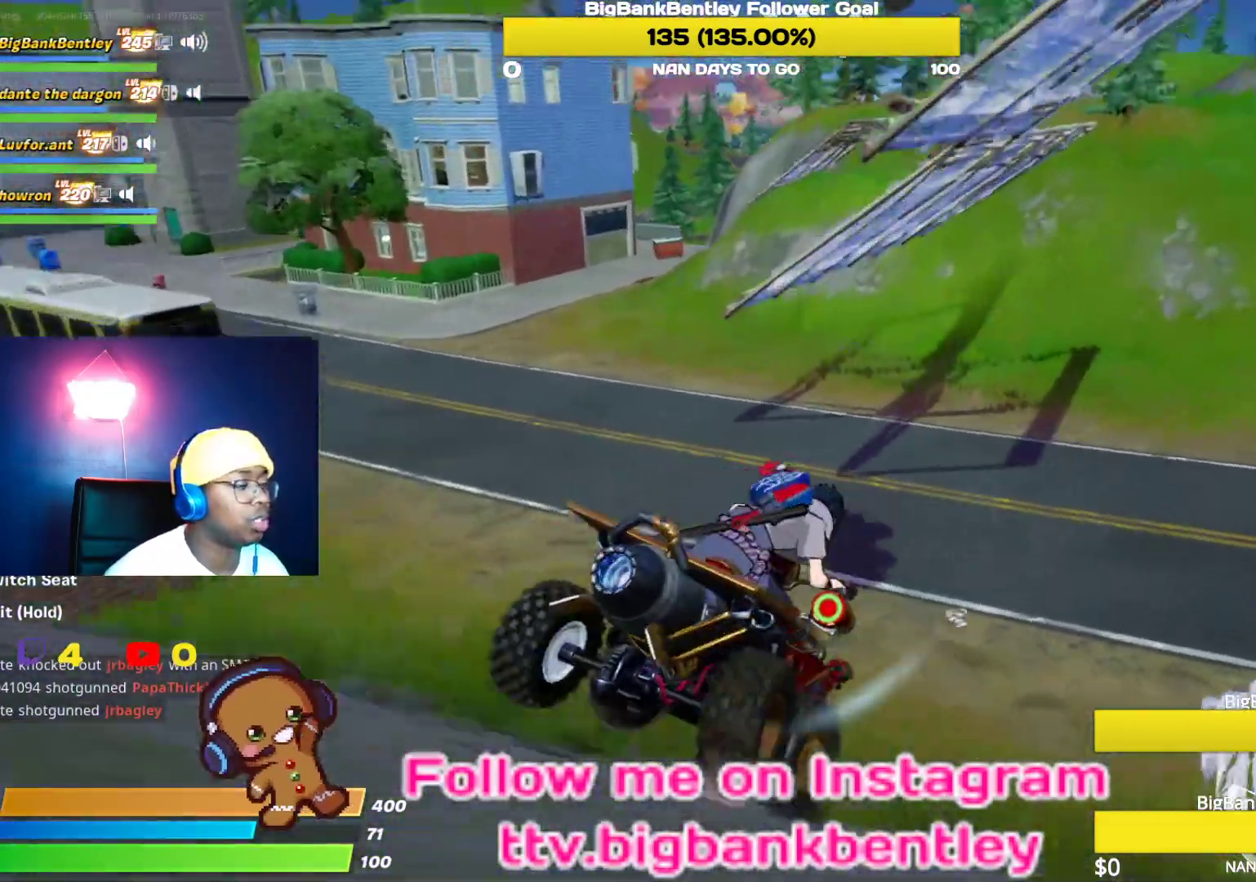
{"buttons": ["R2"], "left_stick": "center", "right_stick": "right", "events": [[183, "left_stick", "right"], [250, "right_stick", "center"], [350, "right_stick", "right"], [483, "left_stick", "center"]]}
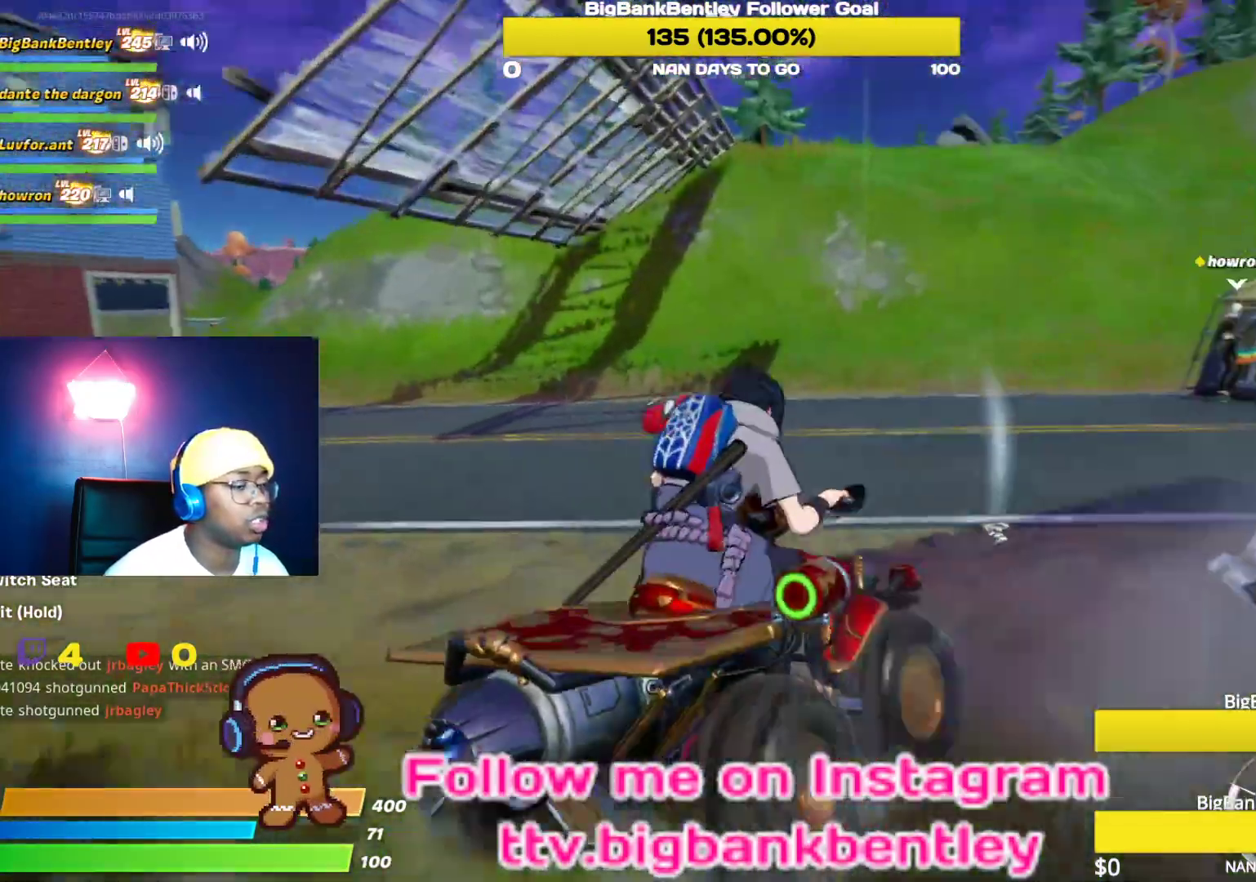
{"buttons": ["R2"], "left_stick": "center", "right_stick": "right", "events": []}
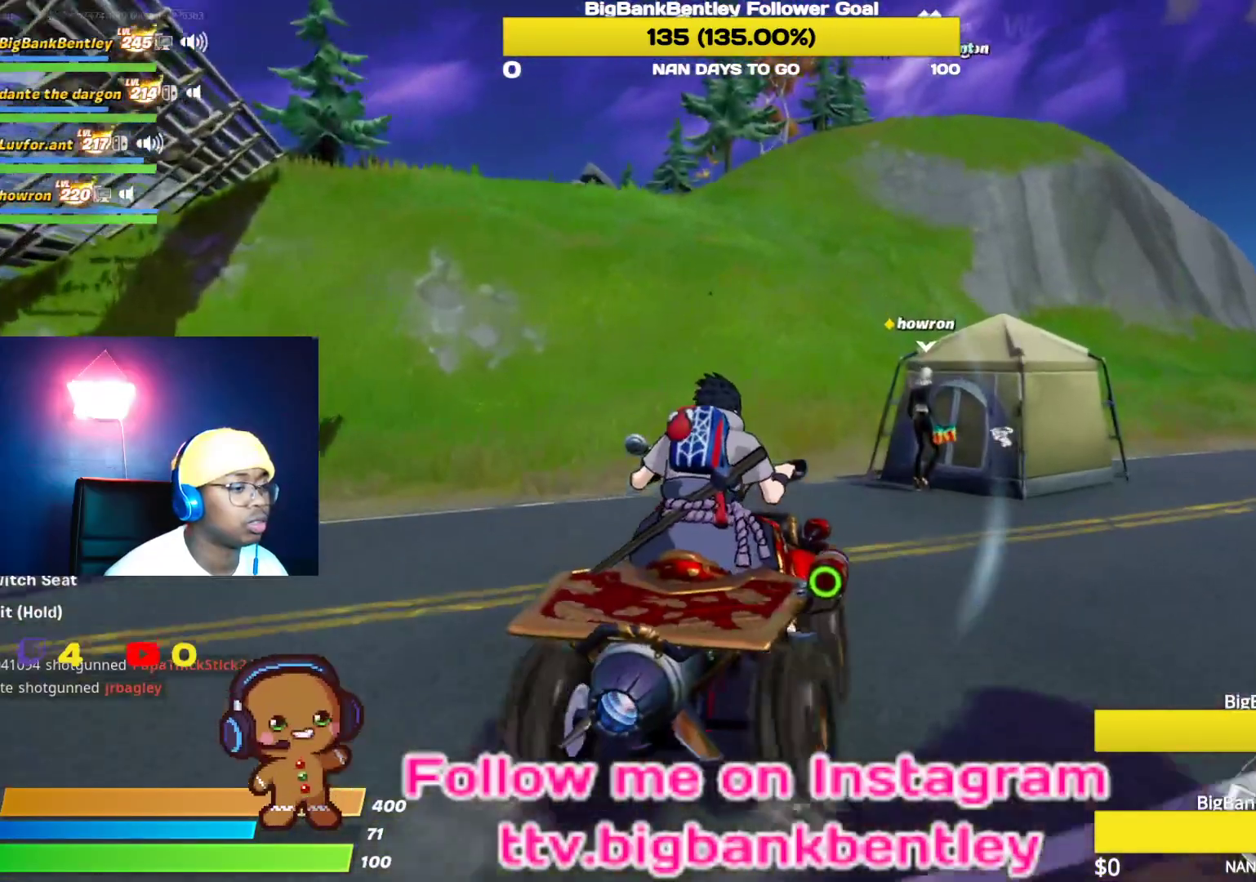
{"buttons": ["R2"], "left_stick": "center", "right_stick": "right", "events": [[117, "left_stick", "right"], [450, "left_stick", "center"]]}
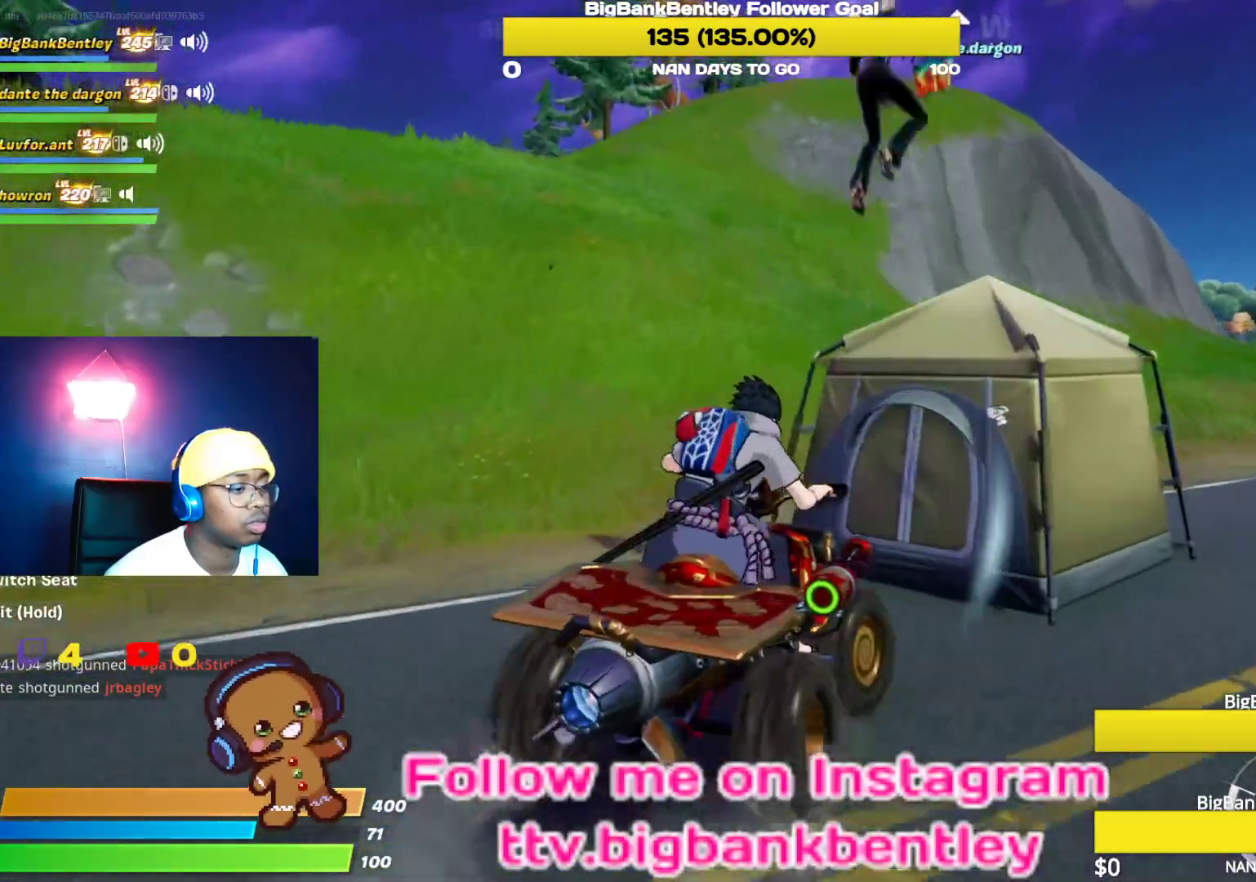
{"buttons": ["R2"], "left_stick": "left", "right_stick": "center", "events": [[33, "left_stick", "left"], [33, "right_stick", "center"]]}
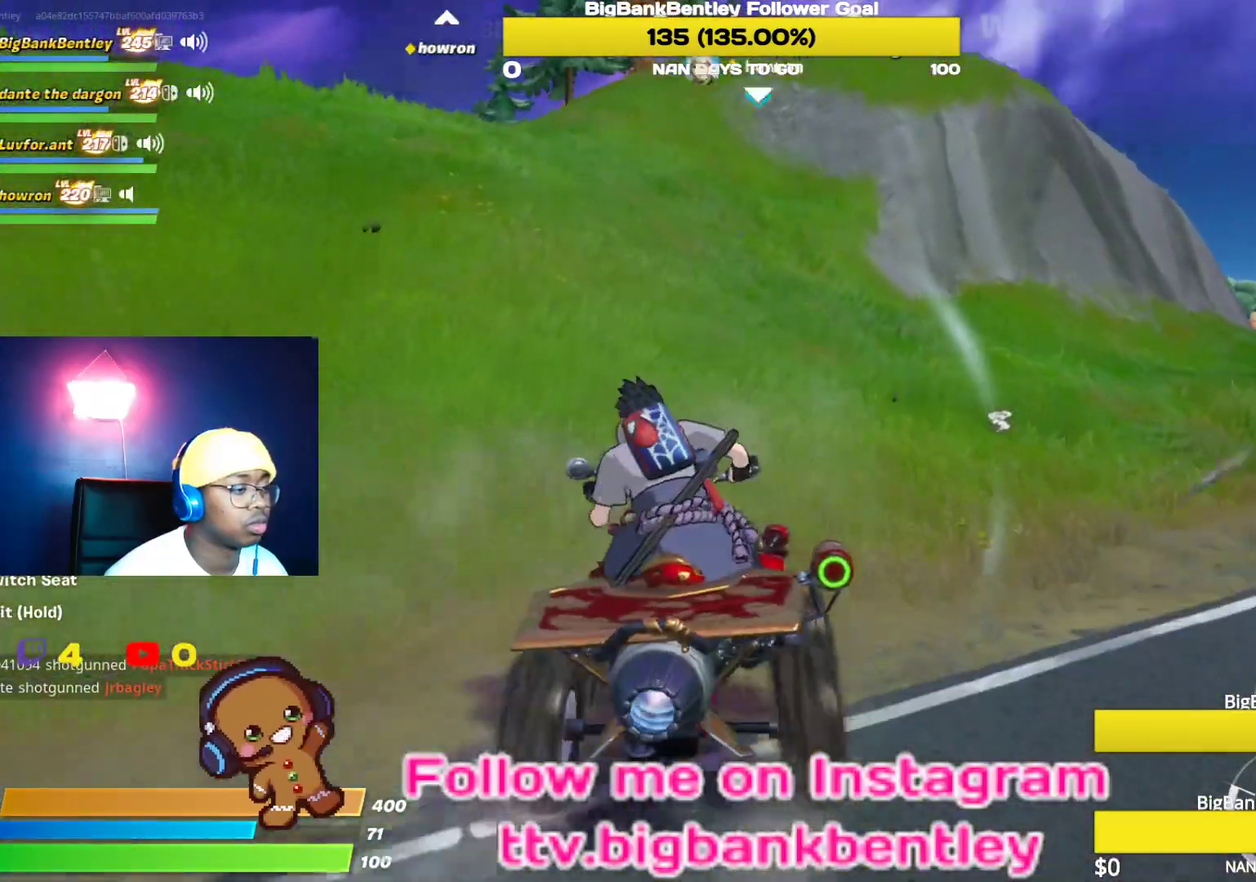
{"buttons": ["R2"], "left_stick": "center", "right_stick": "left", "events": [[100, "left_stick", "center"], [133, "right_stick", "left"]]}
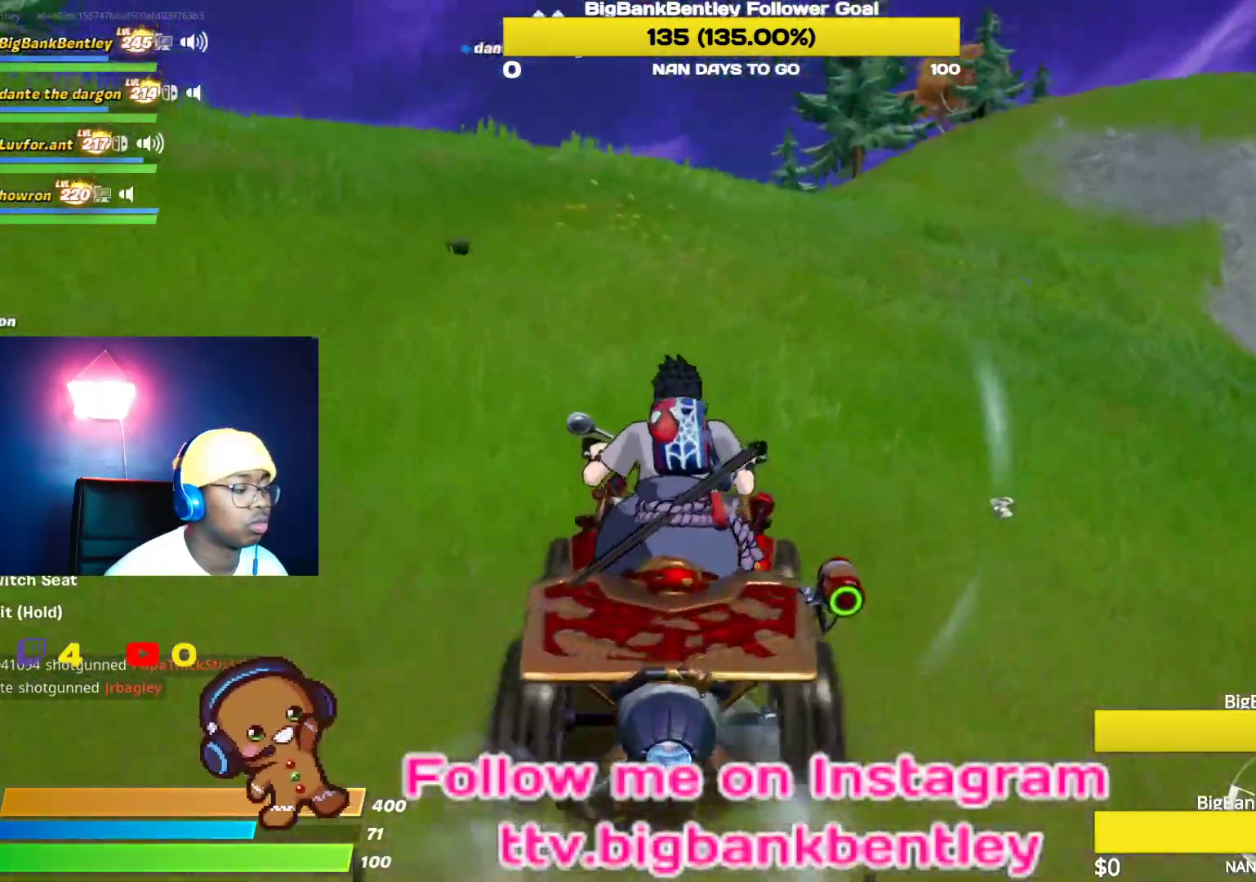
{"buttons": ["L2"], "left_stick": "down", "right_stick": "left", "events": [[167, "left_stick", "down"], [217, "L2", "down"], [267, "R2", "up"]]}
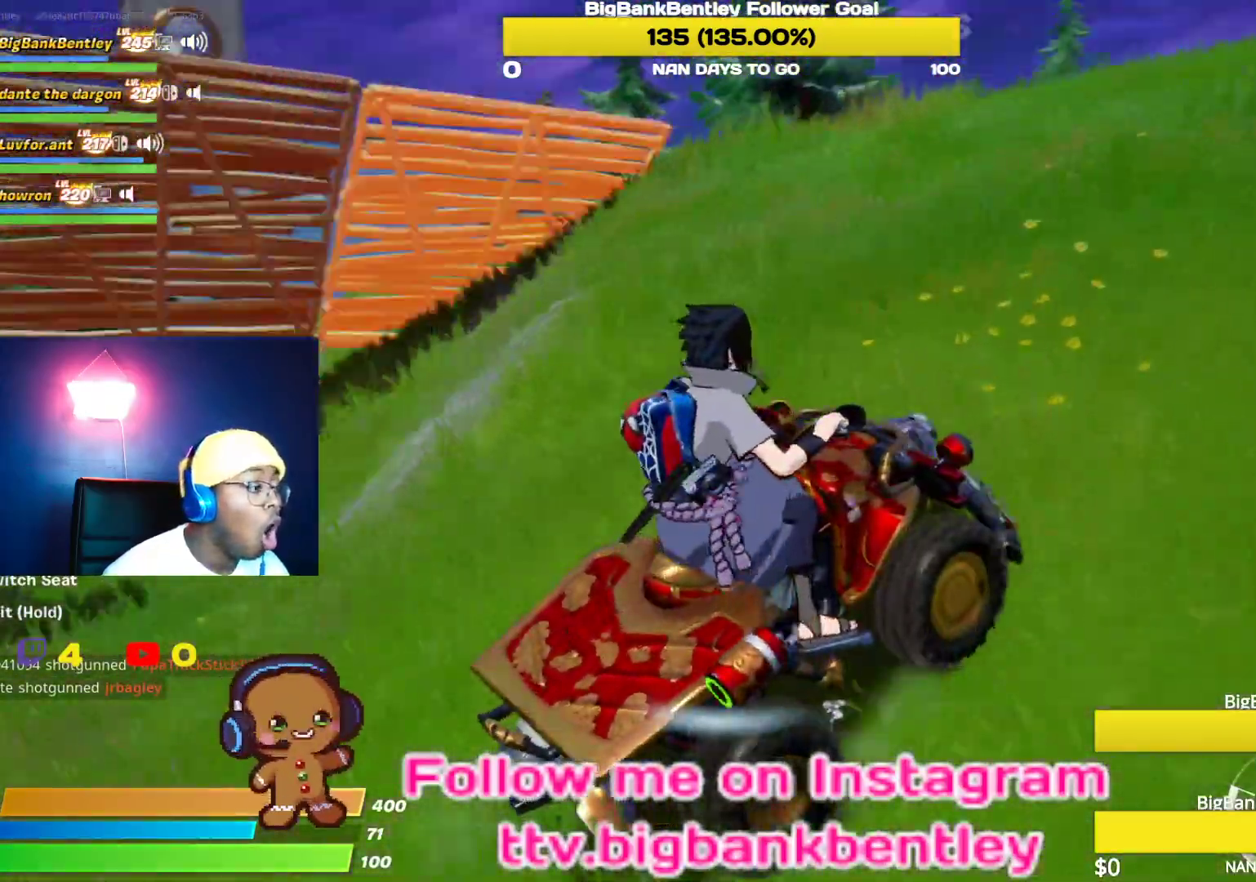
{"buttons": ["L2"], "left_stick": "down", "right_stick": "left", "events": []}
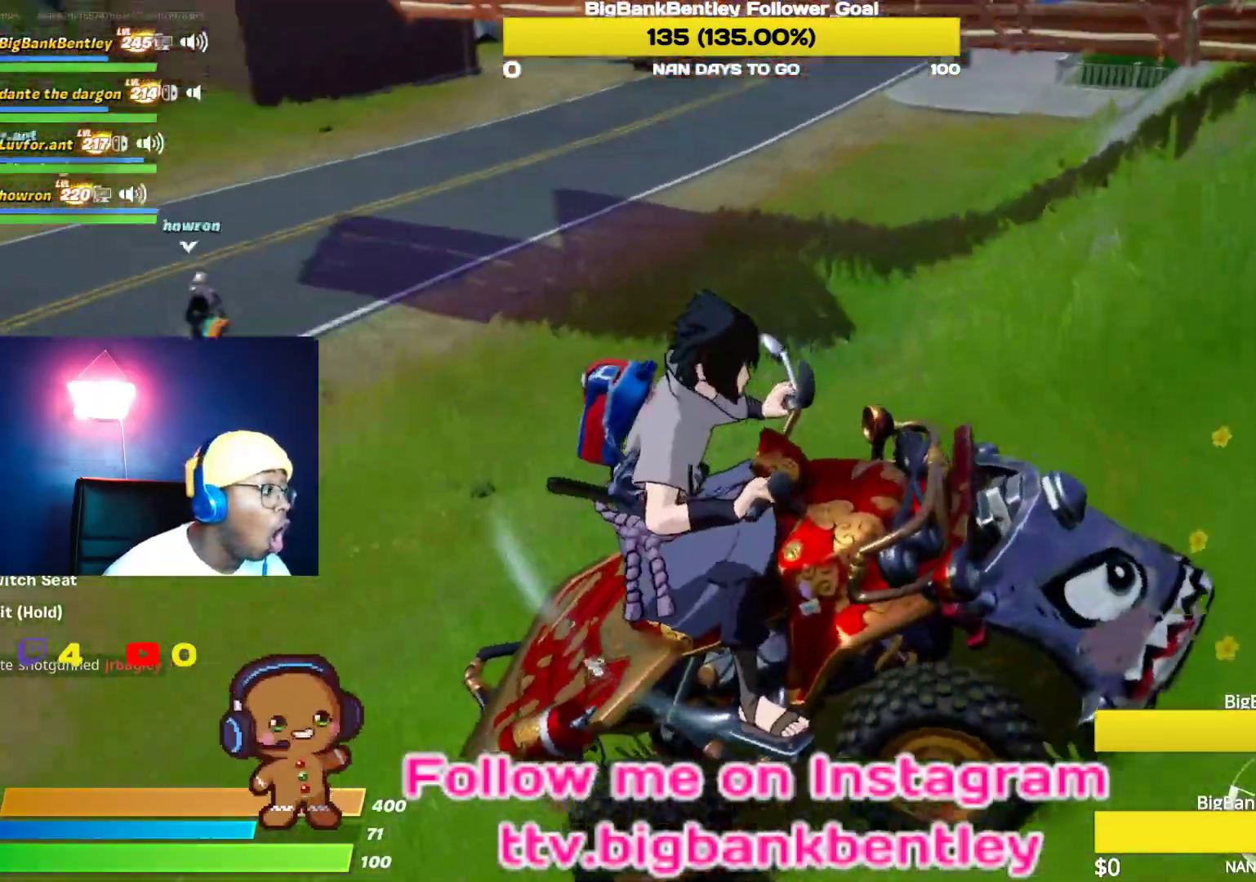
{"buttons": ["R2"], "left_stick": "center", "right_stick": "center", "events": [[67, "left_stick", "center"], [267, "L2", "up"], [267, "right_stick", "center"], [350, "R2", "down"]]}